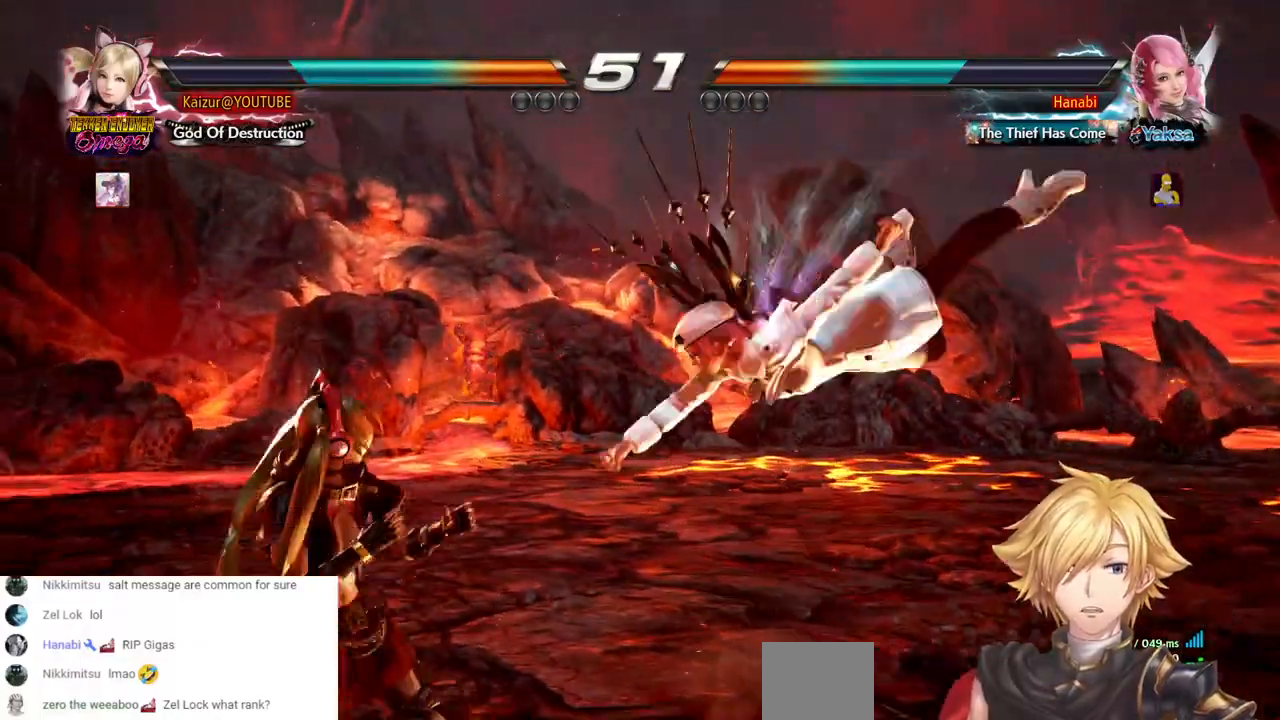
Gameplay with a controller (PlayStation layout); each line is a JSON object with the inputs held at the frame after it (dt_ms = milliseconds from this image to that frame). "events" lists button and stick changes between this image and that frame as [ms after this image, input, new state], when the widget could be followed in between. Not read: CIRCLE DPAD_DOWN L3 R3 TRIANGLE.
{"dt_ms": 500, "buttons": [], "left_stick": "center", "right_stick": "center", "events": [[433, "DPAD_LEFT", "up"]]}
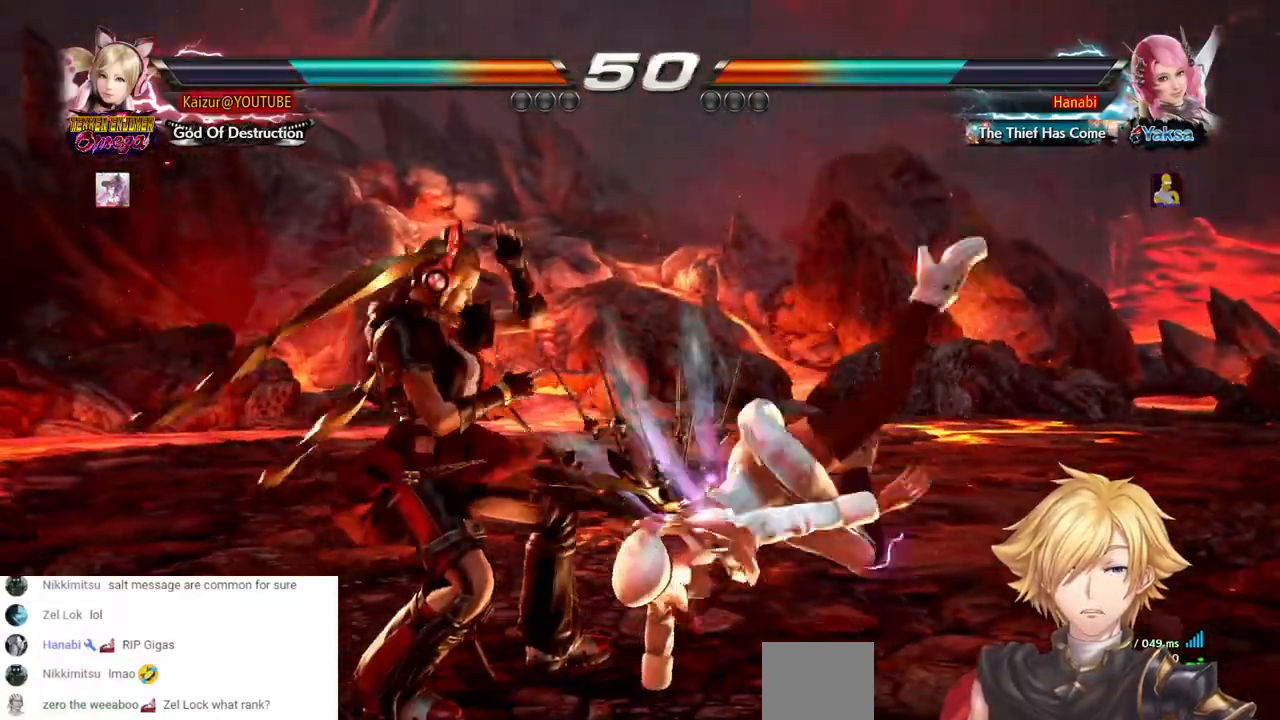
{"dt_ms": 500, "buttons": [], "left_stick": "center", "right_stick": "center", "events": []}
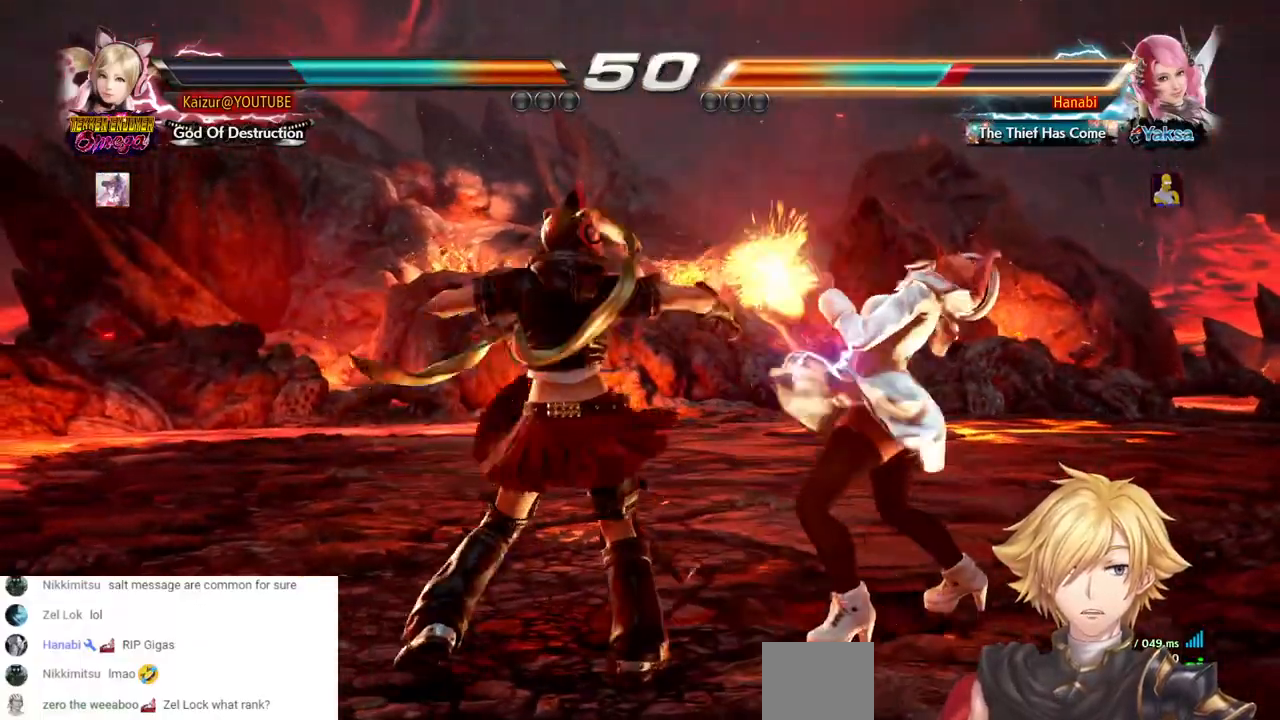
{"dt_ms": 500, "buttons": [], "left_stick": "center", "right_stick": "center", "events": []}
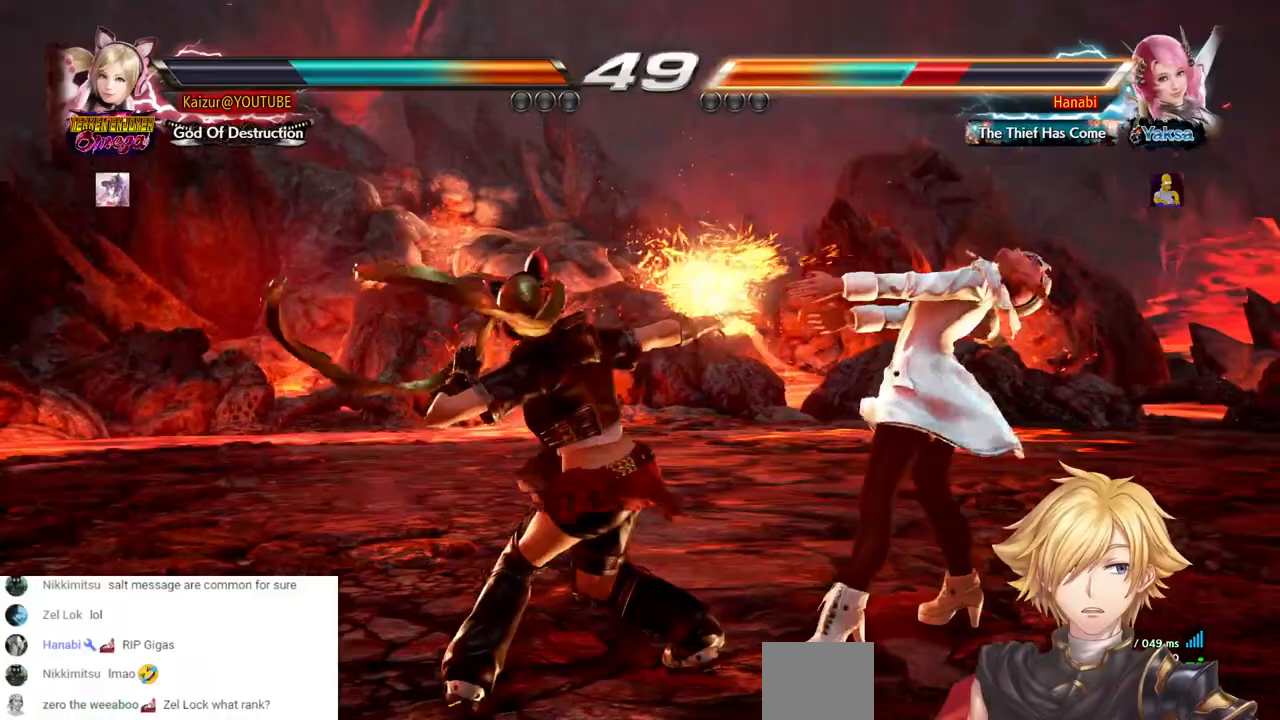
{"dt_ms": 500, "buttons": ["DPAD_RIGHT"], "left_stick": "center", "right_stick": "center", "events": [[217, "DPAD_RIGHT", "down"], [300, "CROSS", "down"], [400, "CROSS", "up"]]}
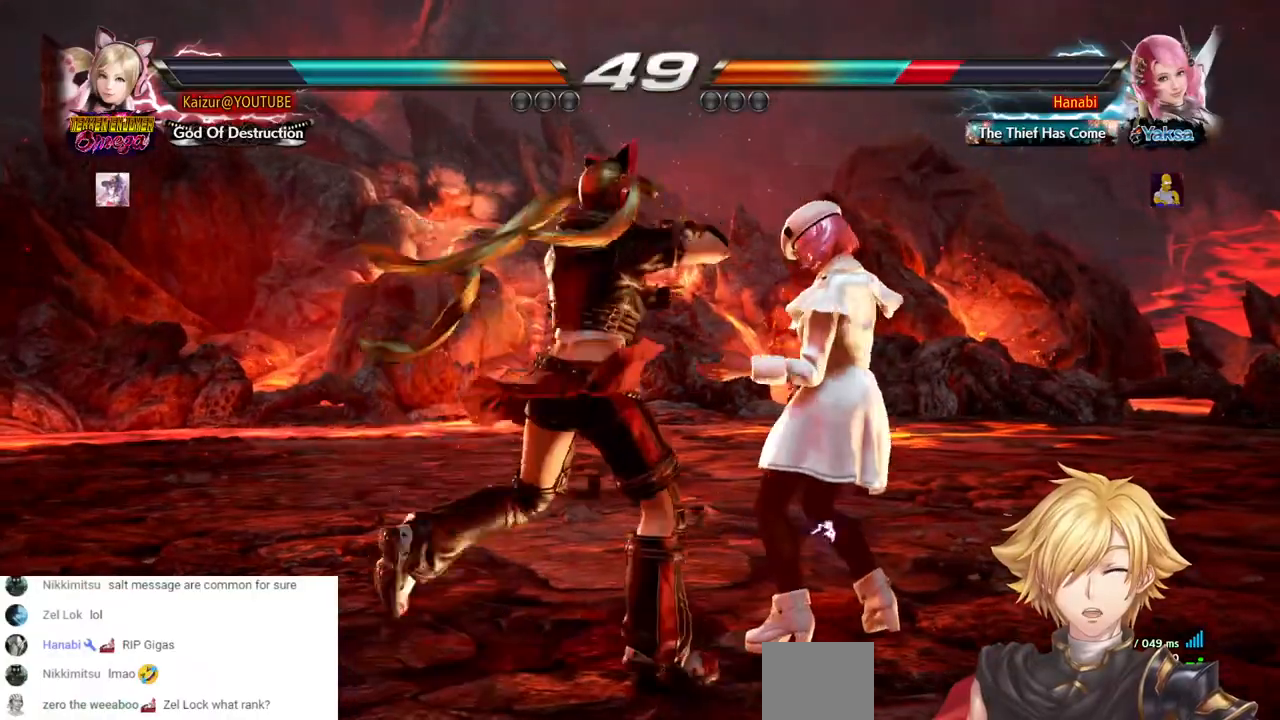
{"dt_ms": 500, "buttons": ["DPAD_RIGHT"], "left_stick": "center", "right_stick": "center", "events": []}
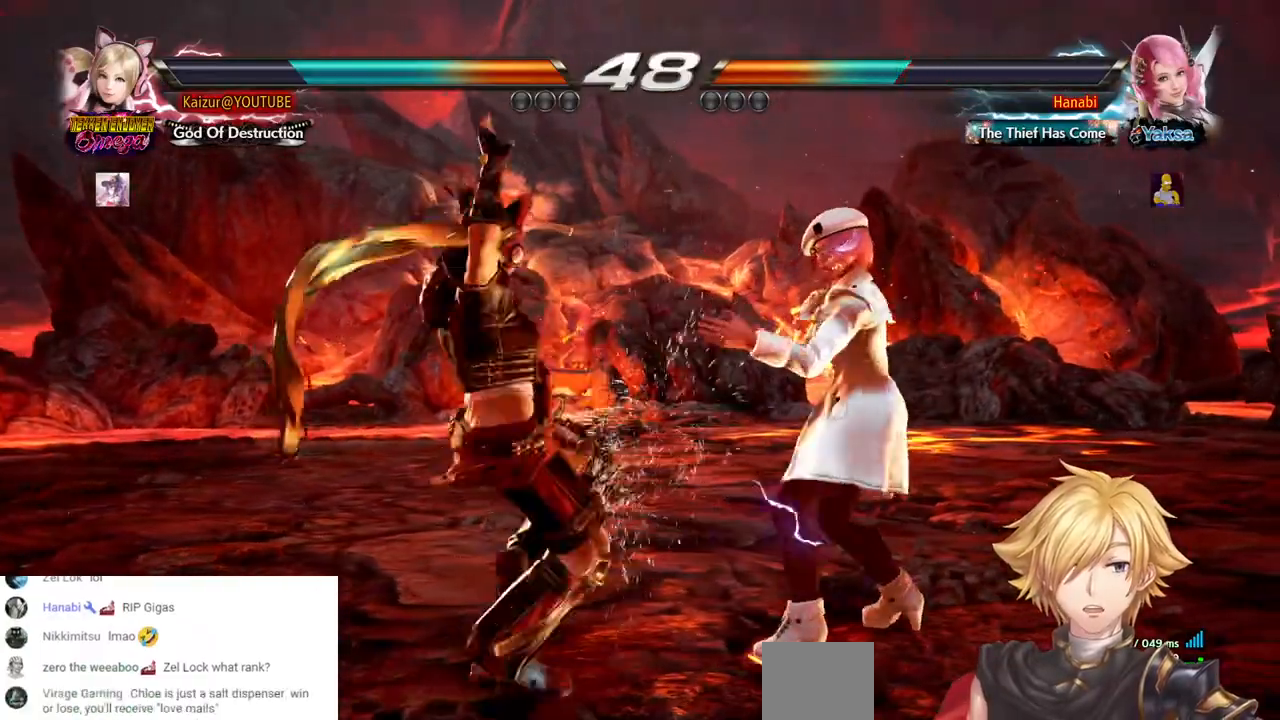
{"dt_ms": 500, "buttons": ["DPAD_LEFT"], "left_stick": "center", "right_stick": "center", "events": [[233, "DPAD_RIGHT", "up"], [417, "DPAD_LEFT", "down"]]}
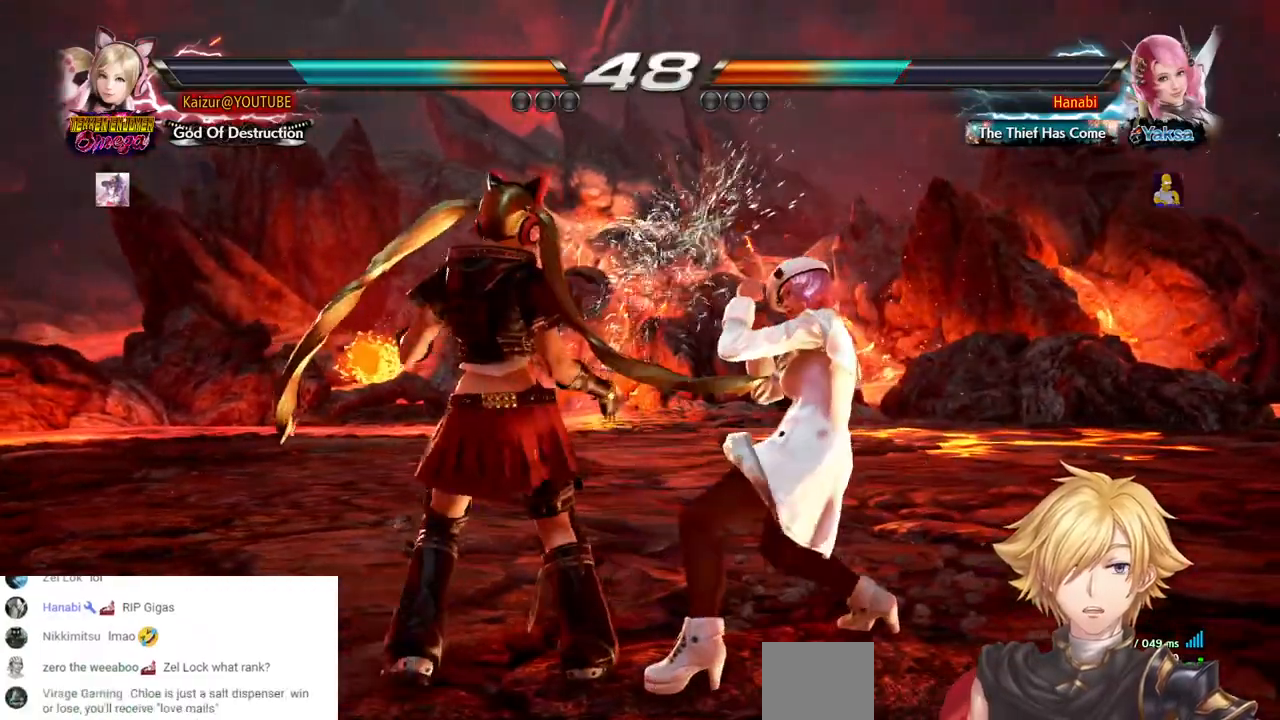
{"dt_ms": 500, "buttons": [], "left_stick": "center", "right_stick": "center", "events": [[417, "DPAD_LEFT", "up"]]}
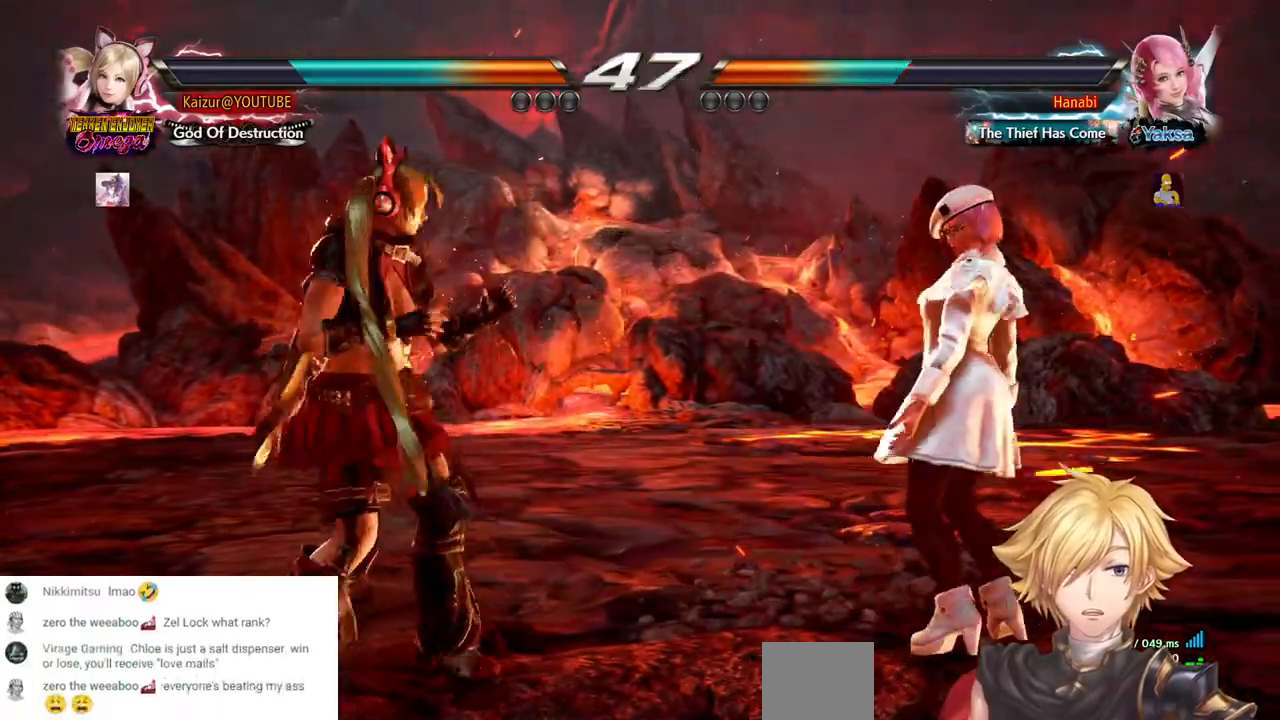
{"dt_ms": 1000, "buttons": ["DPAD_LEFT"], "left_stick": "center", "right_stick": "center"}
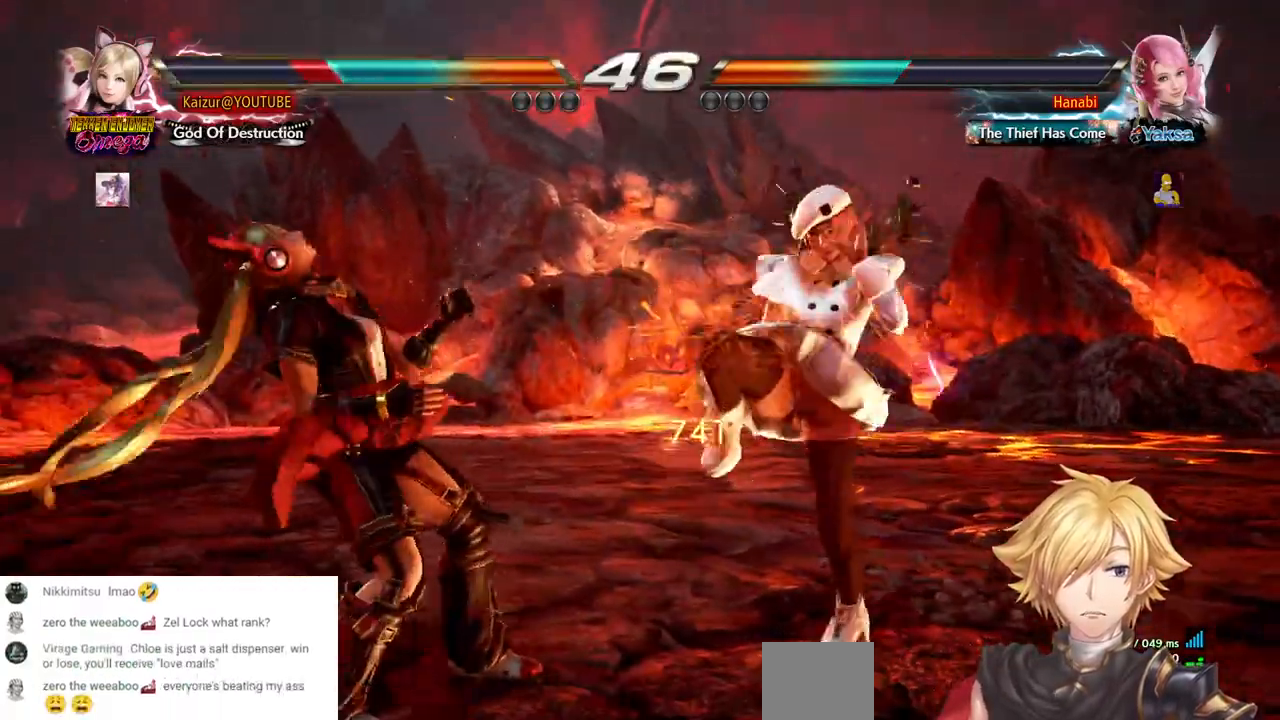
{"dt_ms": 500, "buttons": ["DPAD_LEFT"], "left_stick": "center", "right_stick": "center", "events": [[317, "DPAD_LEFT", "up"], [383, "DPAD_LEFT", "down"]]}
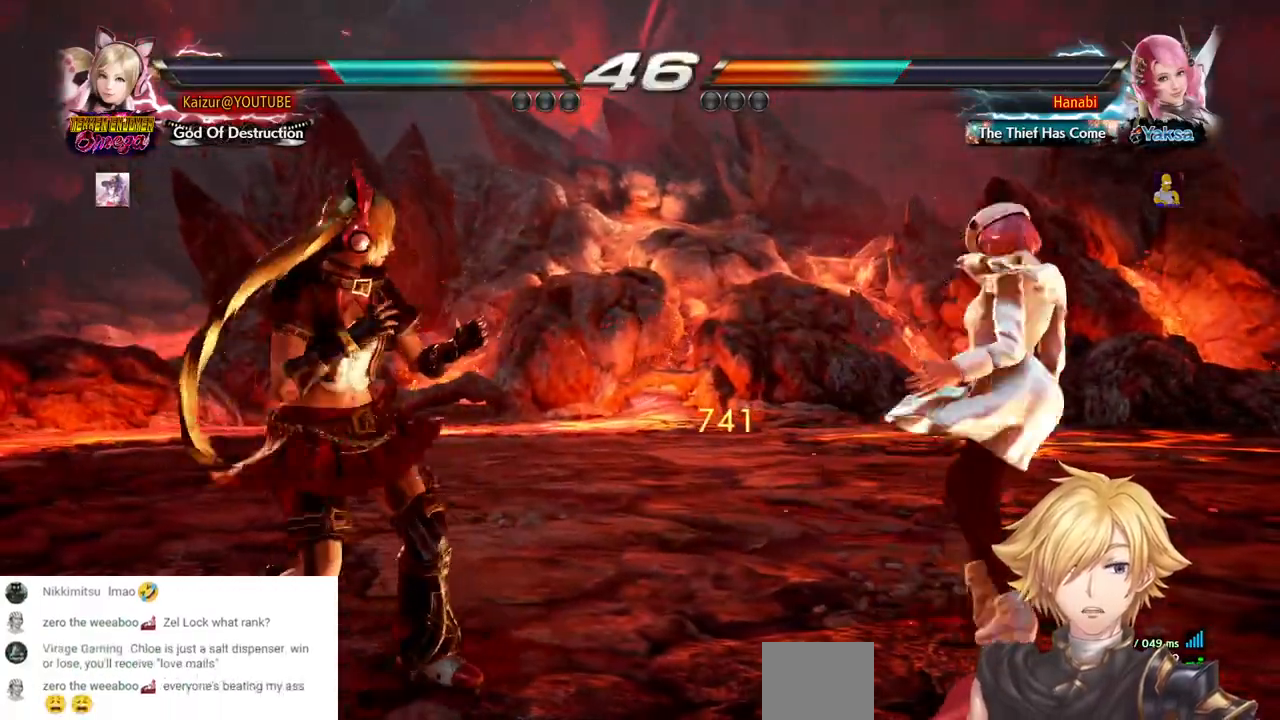
{"dt_ms": 1000, "buttons": ["DPAD_UP"], "left_stick": "center", "right_stick": "center", "events": [[133, "DPAD_LEFT", "up"], [183, "DPAD_UP", "down"], [283, "DPAD_UP", "up"], [317, "DPAD_UP", "down"], [500, "DPAD_UP", "up"], [750, "DPAD_UP", "down"], [833, "DPAD_UP", "up"], [900, "DPAD_UP", "down"]]}
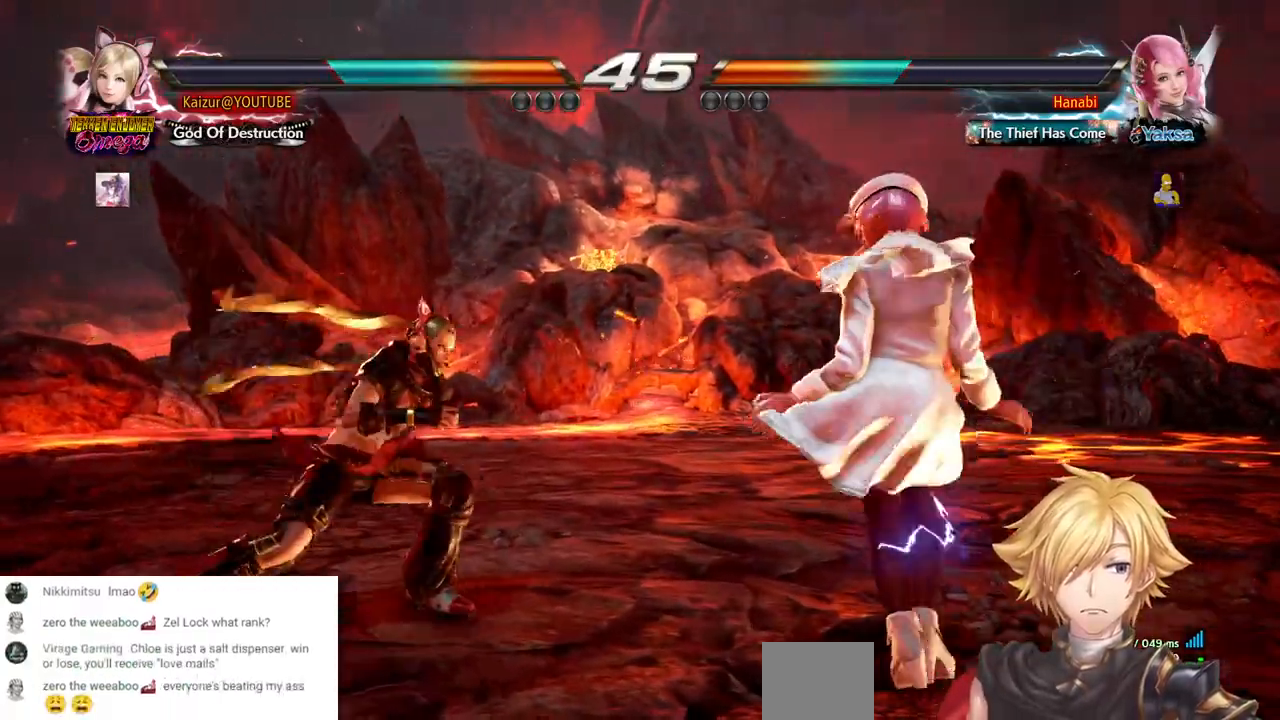
{"dt_ms": 500, "buttons": [], "left_stick": "center", "right_stick": "center", "events": [[300, "DPAD_UP", "up"], [417, "CROSS", "down"], [483, "CROSS", "up"]]}
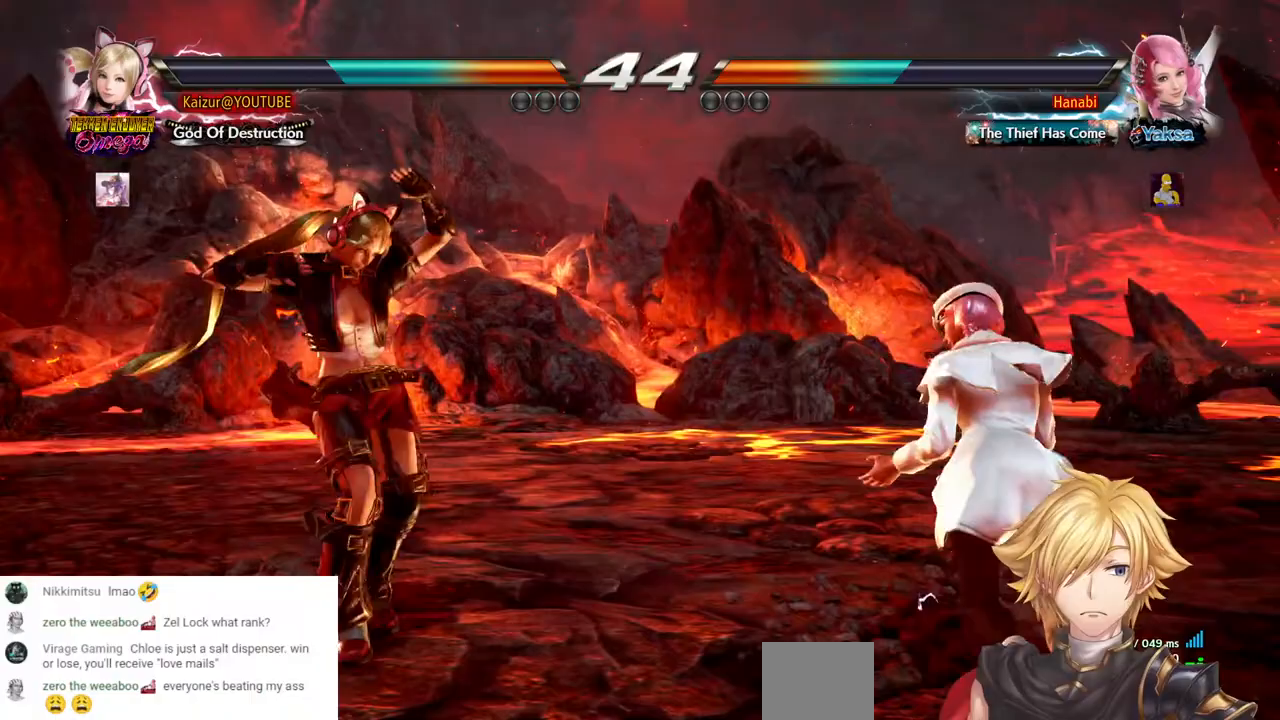
{"dt_ms": 500, "buttons": ["DPAD_LEFT"], "left_stick": "center", "right_stick": "center", "events": [[383, "DPAD_LEFT", "down"]]}
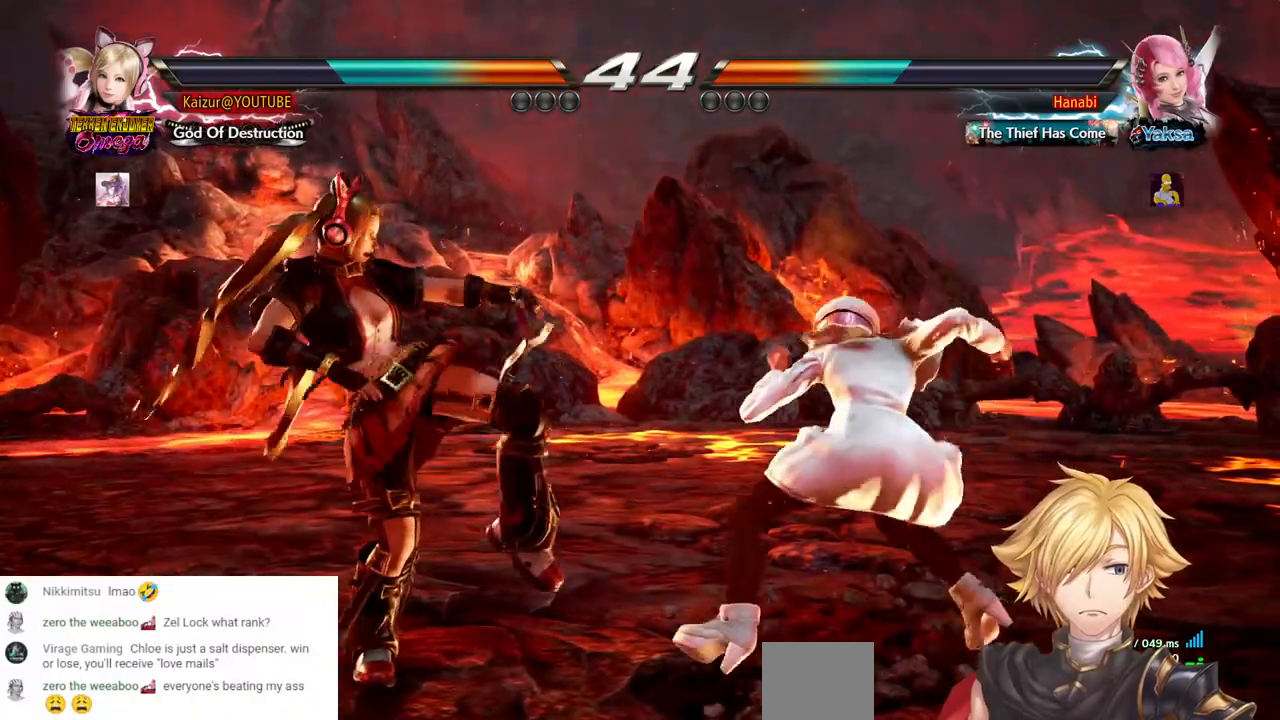
{"dt_ms": 500, "buttons": ["SQUARE", "DPAD_RIGHT"], "left_stick": "center", "right_stick": "center", "events": [[367, "DPAD_LEFT", "up"], [433, "DPAD_RIGHT", "down"], [467, "SQUARE", "down"]]}
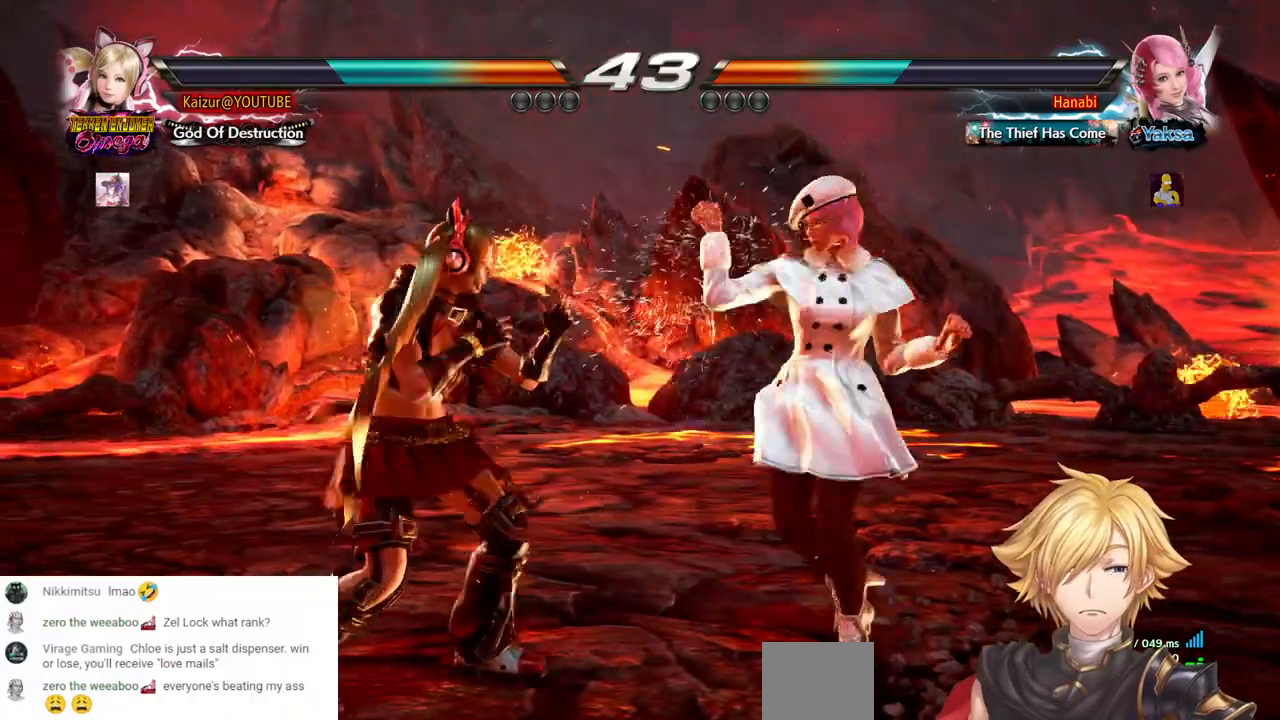
{"dt_ms": 500, "buttons": [], "left_stick": "center", "right_stick": "center"}
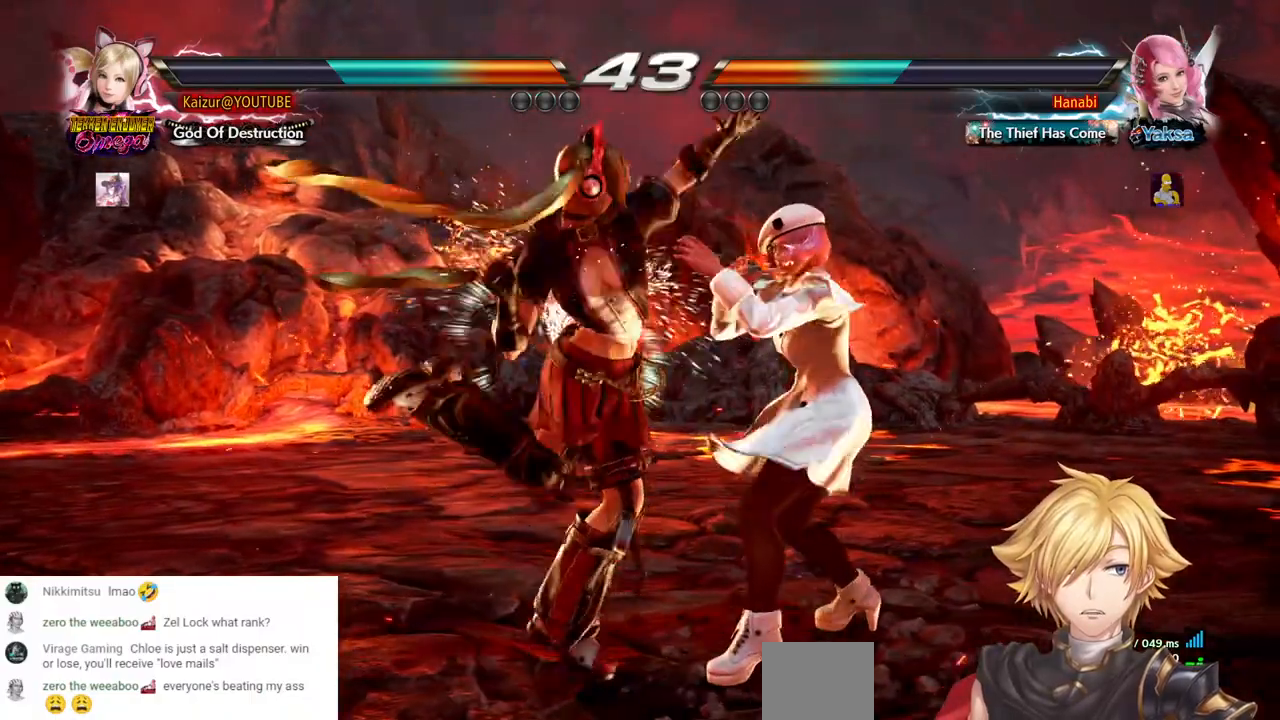
{"dt_ms": 500, "buttons": [], "left_stick": "center", "right_stick": "center", "events": []}
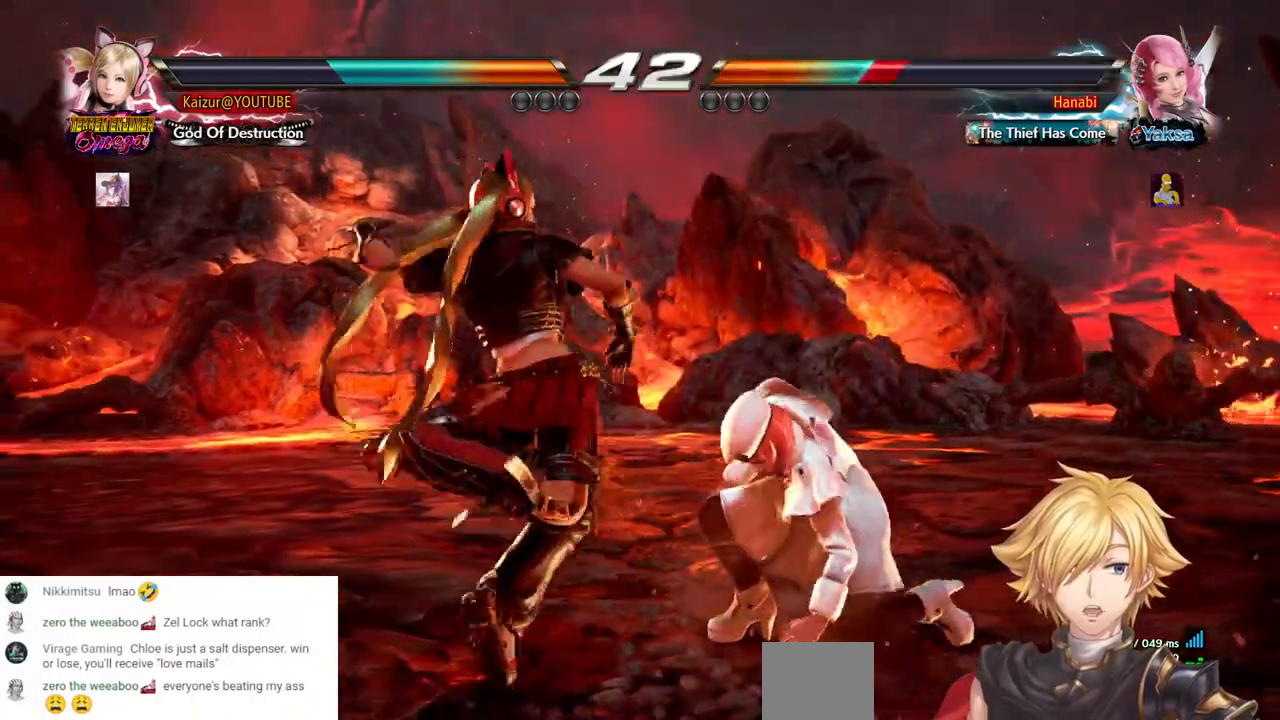
{"dt_ms": 500, "buttons": [], "left_stick": "center", "right_stick": "center", "events": []}
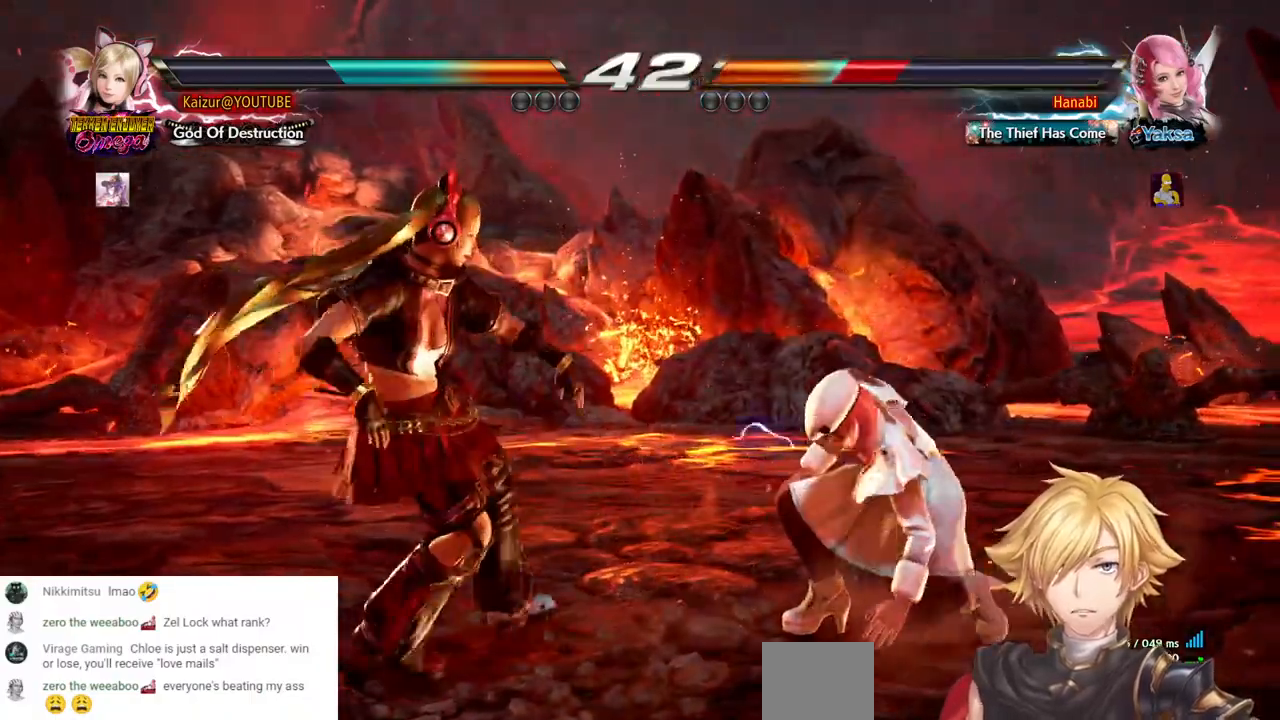
{"dt_ms": 500, "buttons": ["DPAD_UP"], "left_stick": "center", "right_stick": "center", "events": [[150, "DPAD_LEFT", "down"], [217, "DPAD_LEFT", "up"], [267, "DPAD_LEFT", "down"], [433, "DPAD_LEFT", "up"], [500, "DPAD_UP", "down"]]}
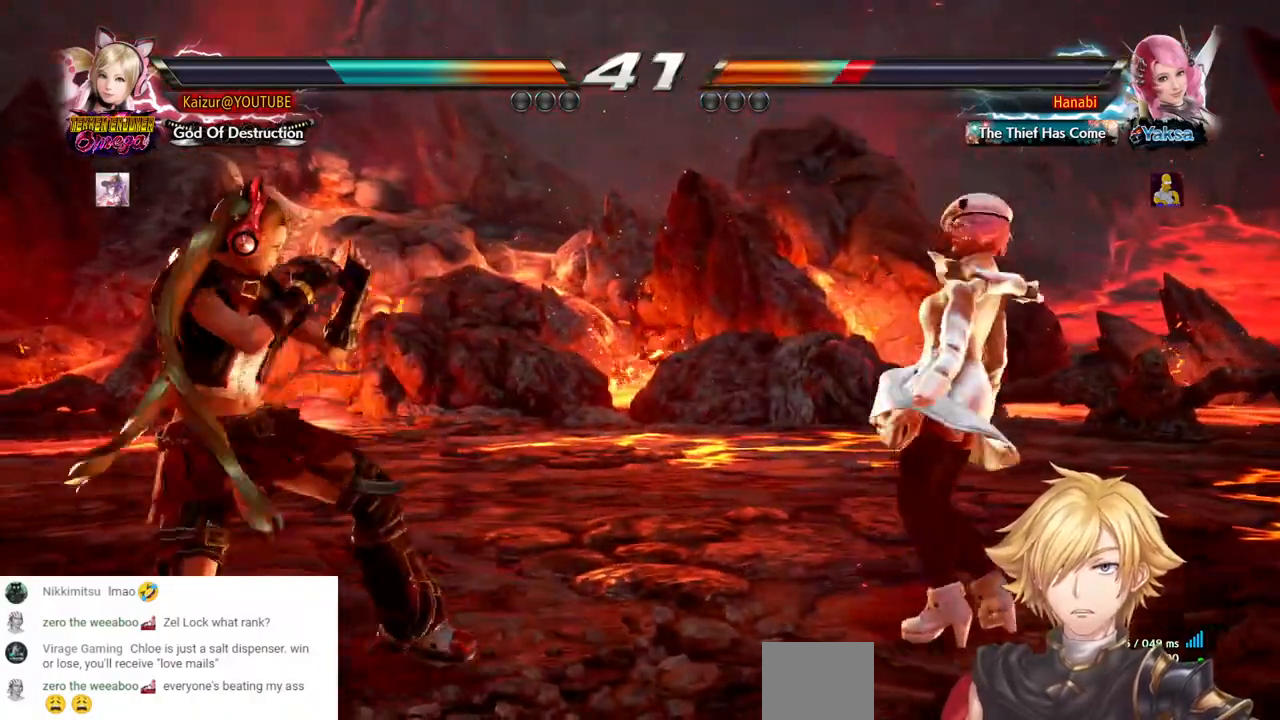
{"dt_ms": 500, "buttons": [], "left_stick": "center", "right_stick": "center", "events": [[67, "DPAD_UP", "up"], [167, "DPAD_LEFT", "down"], [233, "DPAD_LEFT", "up"], [283, "DPAD_LEFT", "down"], [383, "DPAD_LEFT", "up"]]}
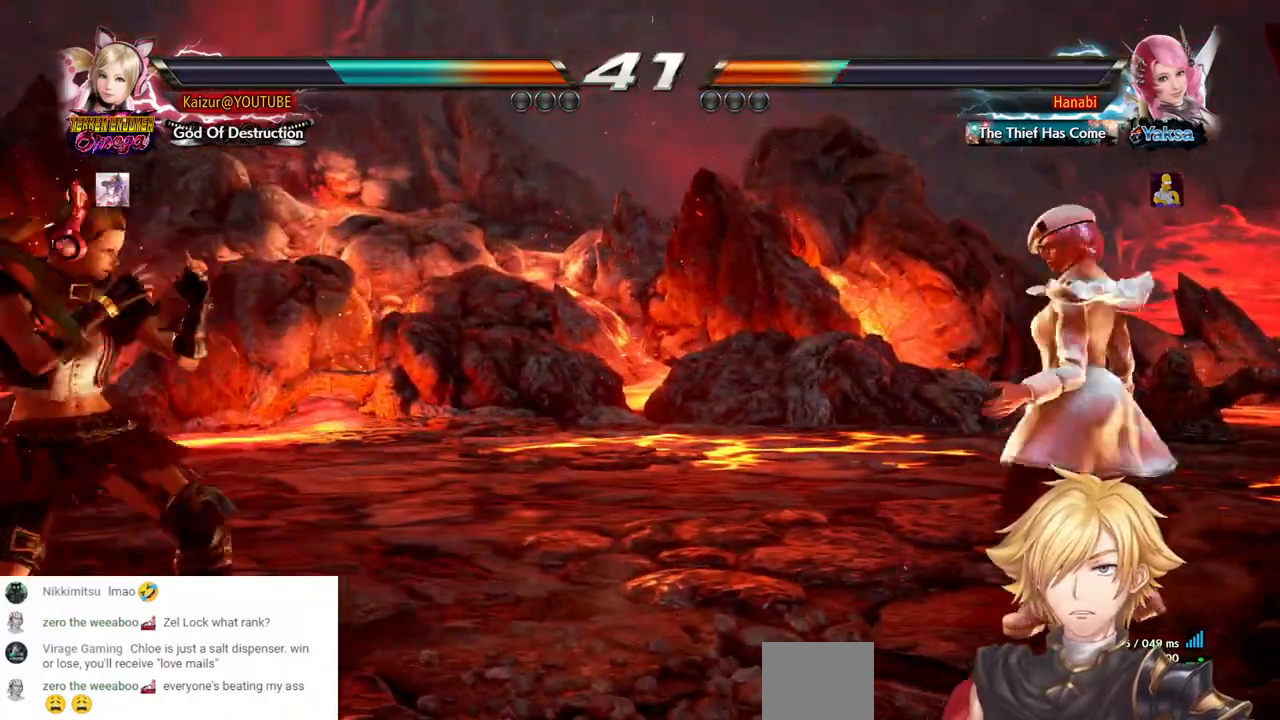
{"dt_ms": 500, "buttons": ["DPAD_RIGHT"], "left_stick": "center", "right_stick": "center", "events": [[217, "DPAD_LEFT", "down"], [333, "DPAD_LEFT", "up"], [483, "DPAD_RIGHT", "down"]]}
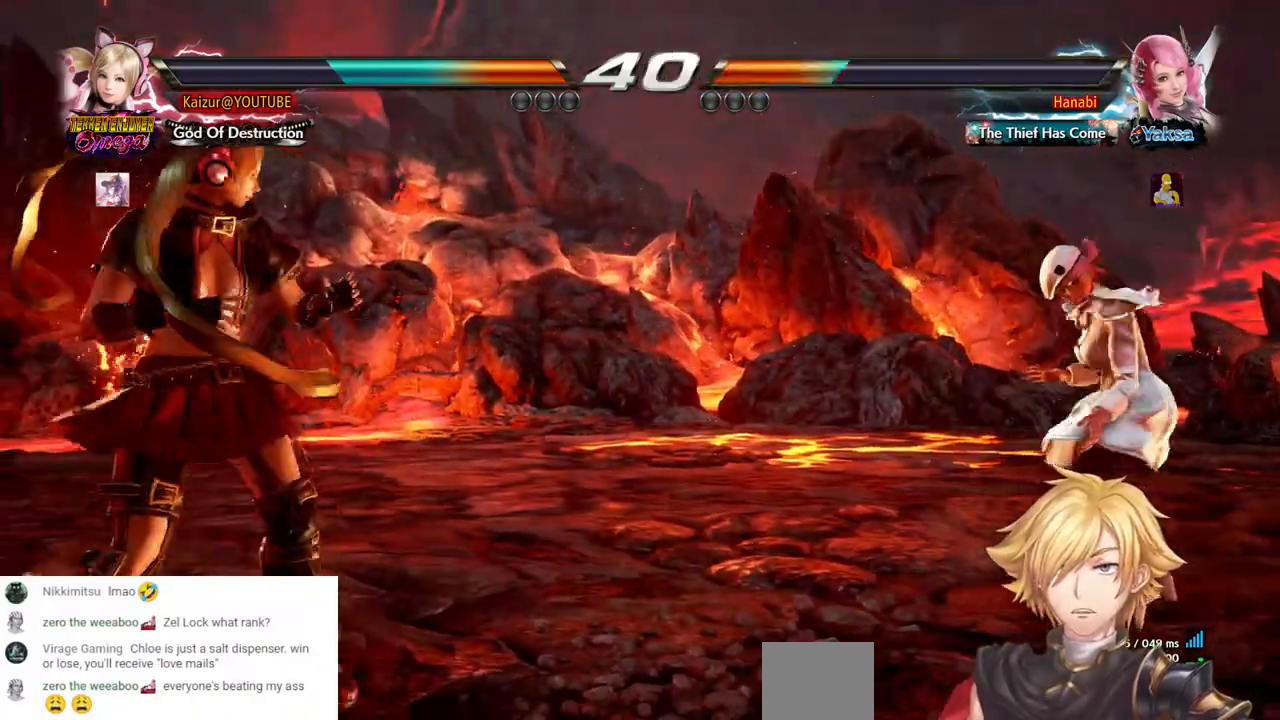
{"dt_ms": 500, "buttons": ["DPAD_LEFT"], "left_stick": "center", "right_stick": "center", "events": [[50, "DPAD_RIGHT", "up"], [100, "DPAD_RIGHT", "down"], [250, "DPAD_RIGHT", "up"], [333, "DPAD_LEFT", "down"], [417, "DPAD_LEFT", "up"], [483, "DPAD_LEFT", "down"]]}
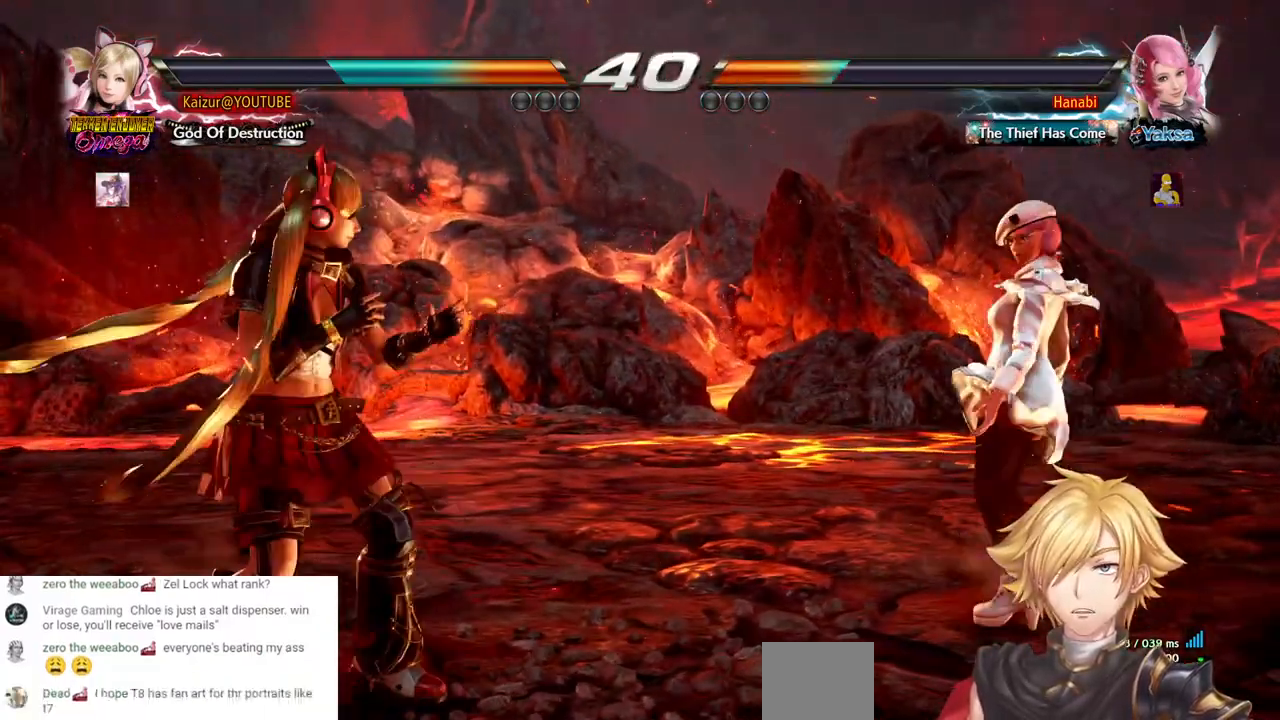
{"dt_ms": 500, "buttons": ["DPAD_RIGHT"], "left_stick": "center", "right_stick": "center", "events": [[117, "DPAD_LEFT", "up"], [417, "DPAD_RIGHT", "down"]]}
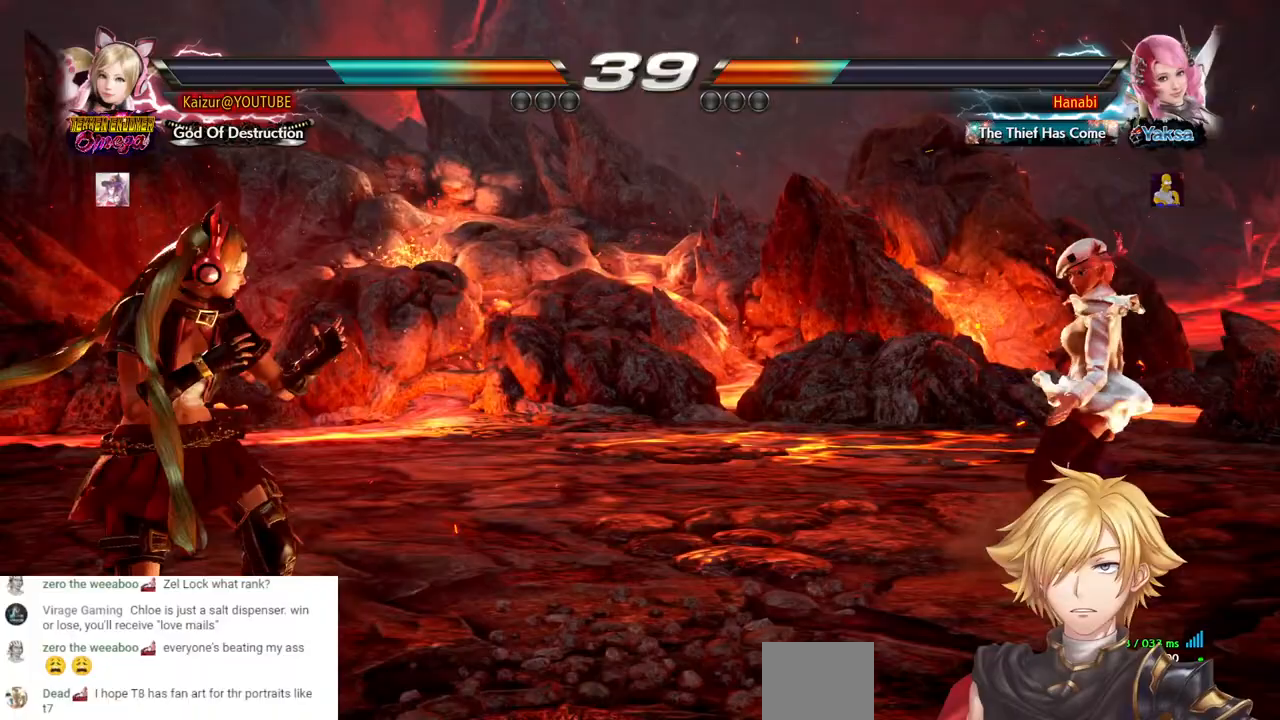
{"dt_ms": 500, "buttons": [], "left_stick": "center", "right_stick": "center", "events": [[17, "DPAD_RIGHT", "up"], [67, "DPAD_RIGHT", "down"], [233, "DPAD_RIGHT", "up"], [267, "DPAD_LEFT", "down"], [450, "DPAD_LEFT", "up"]]}
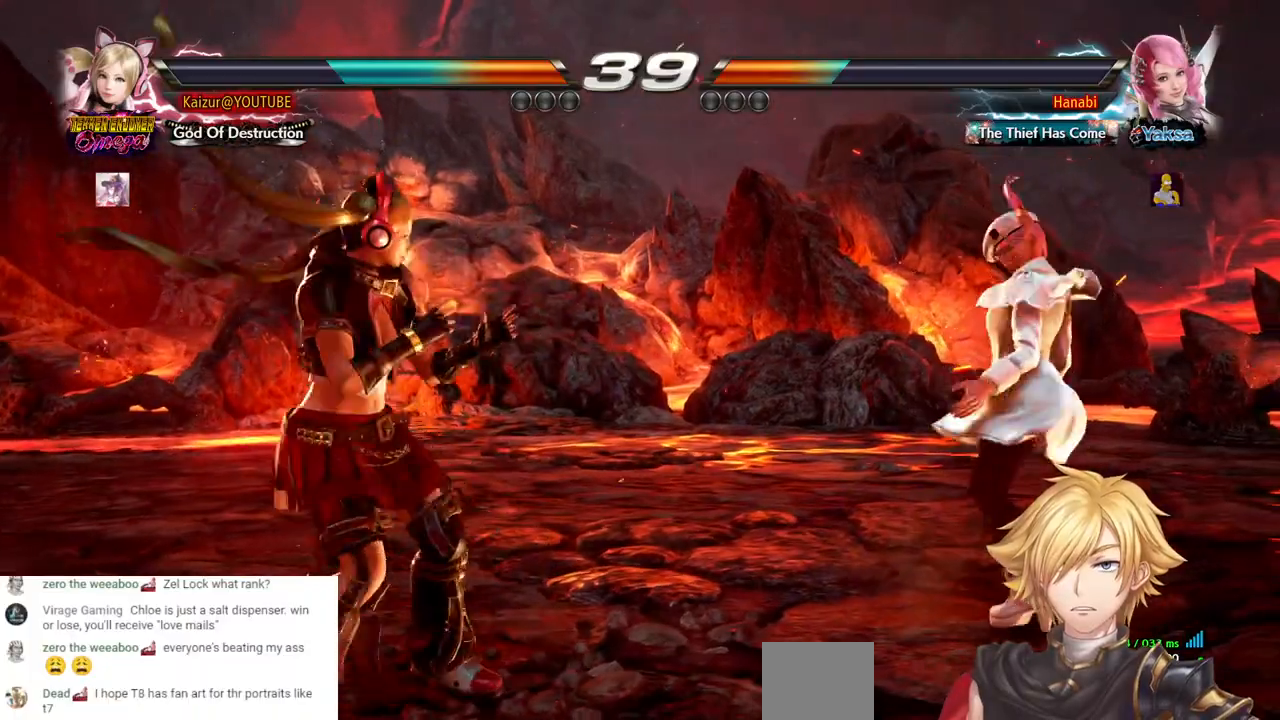
{"dt_ms": 500, "buttons": ["DPAD_RIGHT"], "left_stick": "center", "right_stick": "center", "events": [[217, "DPAD_RIGHT", "down"], [283, "DPAD_RIGHT", "up"], [333, "DPAD_RIGHT", "down"]]}
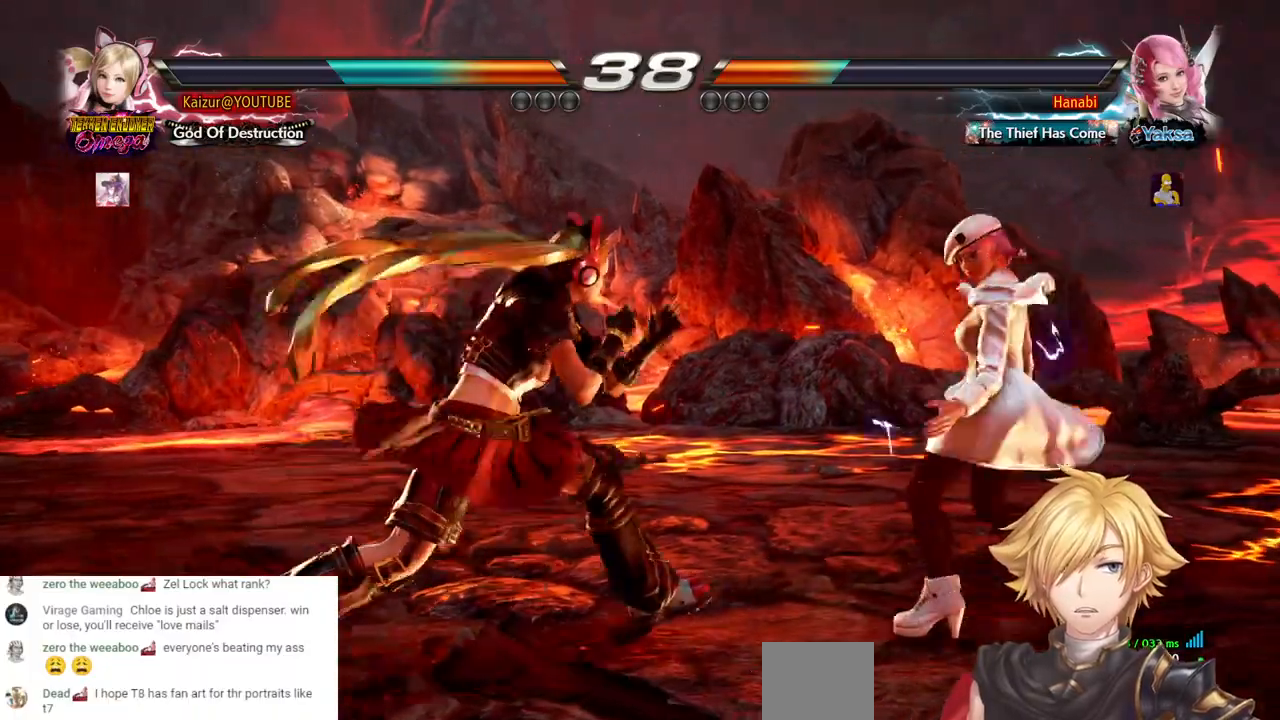
{"dt_ms": 500, "buttons": ["DPAD_LEFT"], "left_stick": "center", "right_stick": "center", "events": [[133, "DPAD_RIGHT", "up"], [167, "DPAD_LEFT", "down"]]}